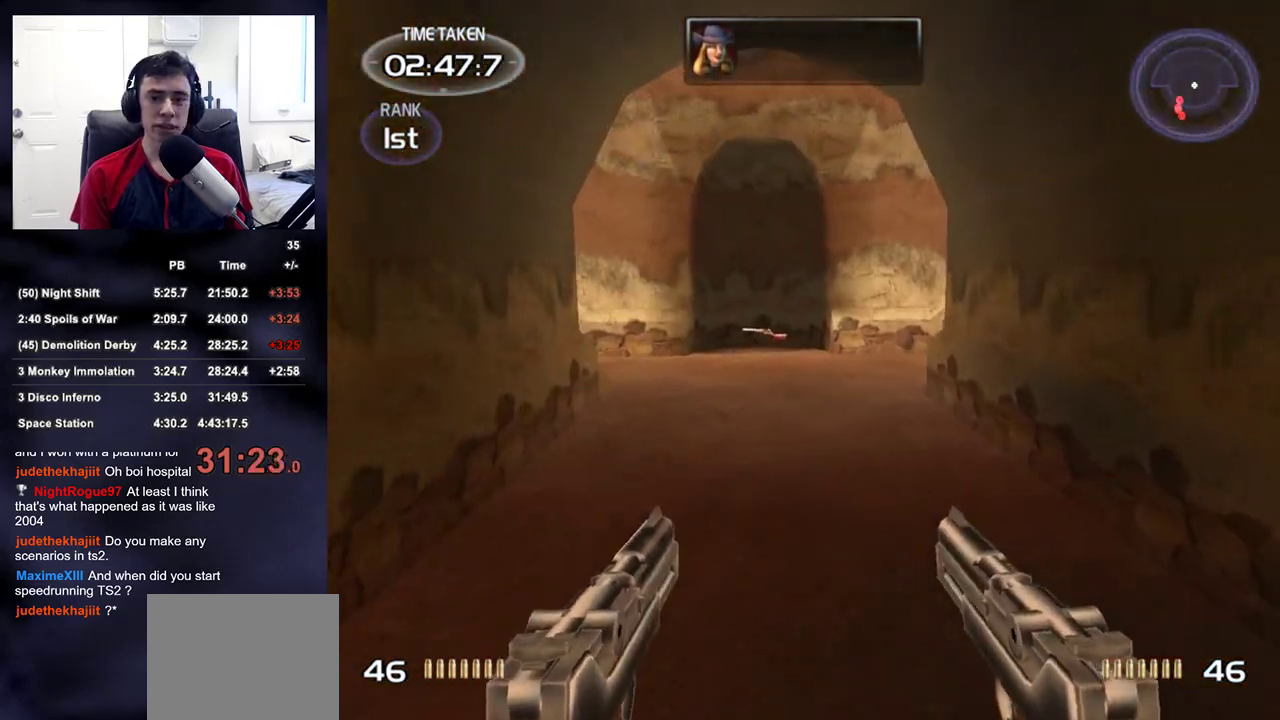
Gameplay with a controller (PlayStation layout); each line is a JSON object with the inputs held at the frame after it (dt_ms = milliseconds from this image to that frame). "button_events" lists button changes between this image and that frame as [ms after this image, input, new state], when the widget could be followed in between (sticks are given only as held states). Not read: L2.
{"dt_ms": 500, "buttons": [], "left_stick": "up", "right_stick": "center", "button_events": []}
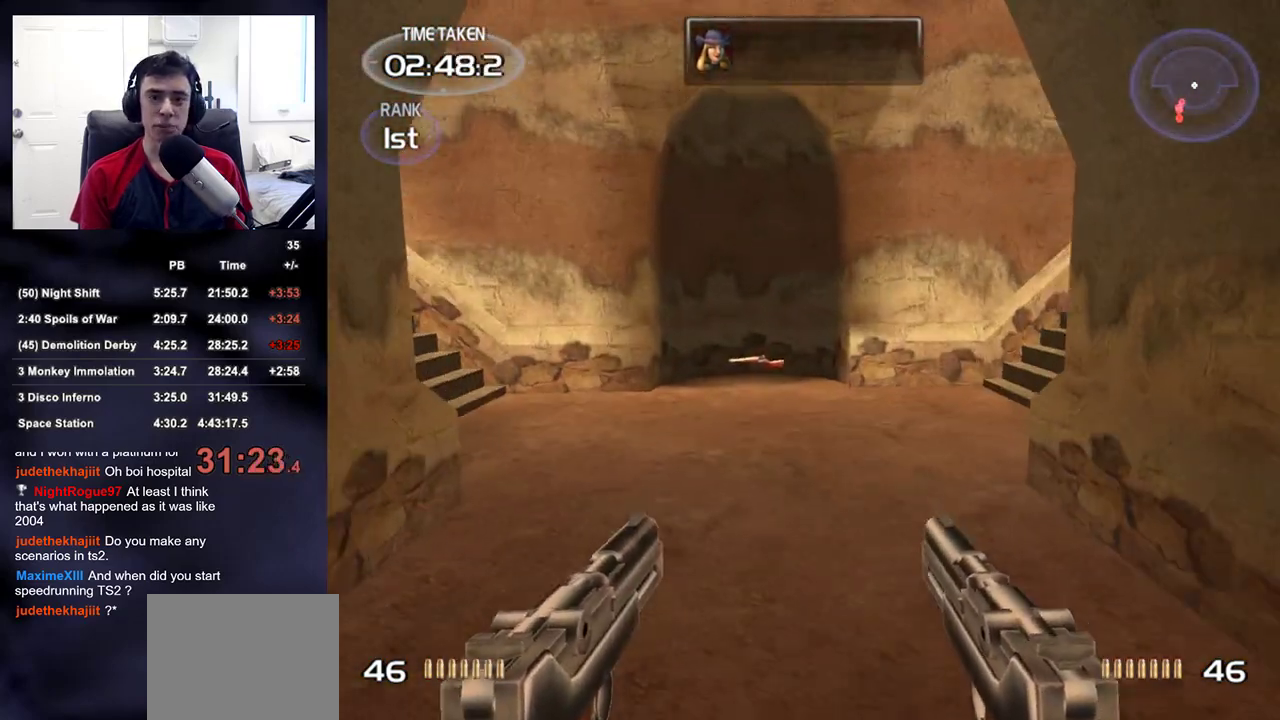
{"dt_ms": 1000, "buttons": [], "left_stick": "up", "right_stick": "left", "button_events": []}
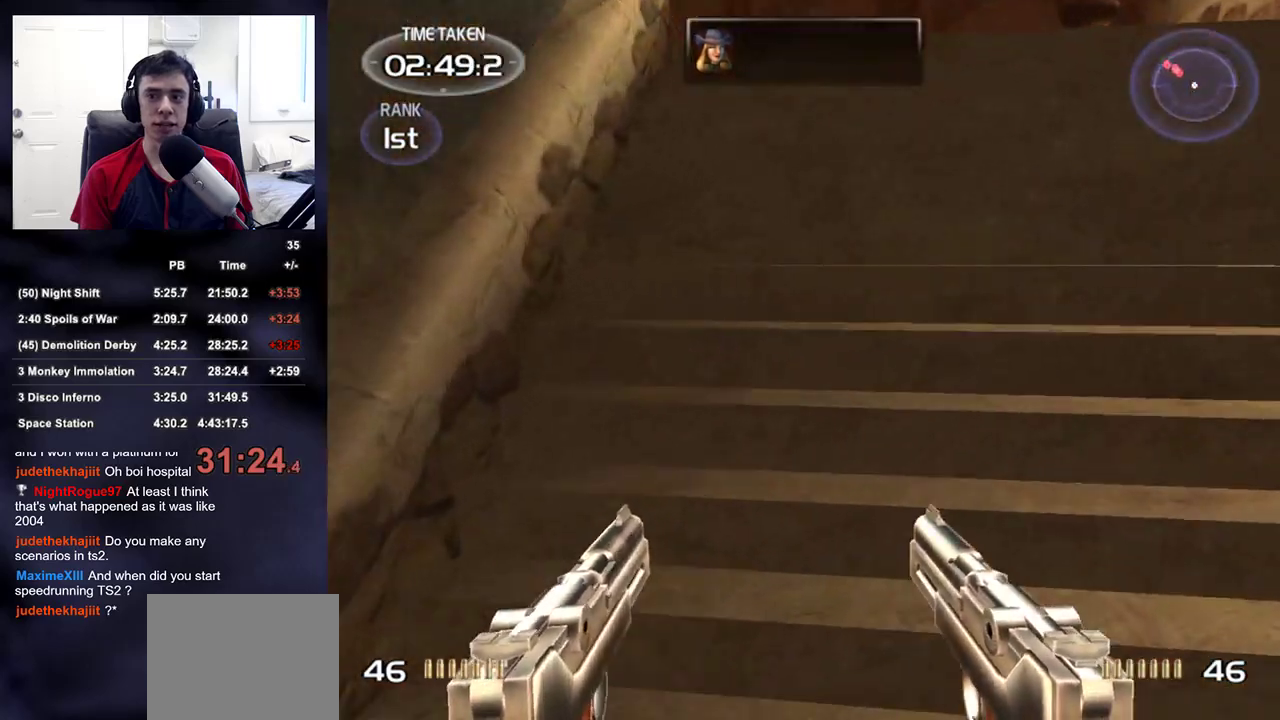
{"dt_ms": 500, "buttons": [], "left_stick": "up", "right_stick": "left", "button_events": []}
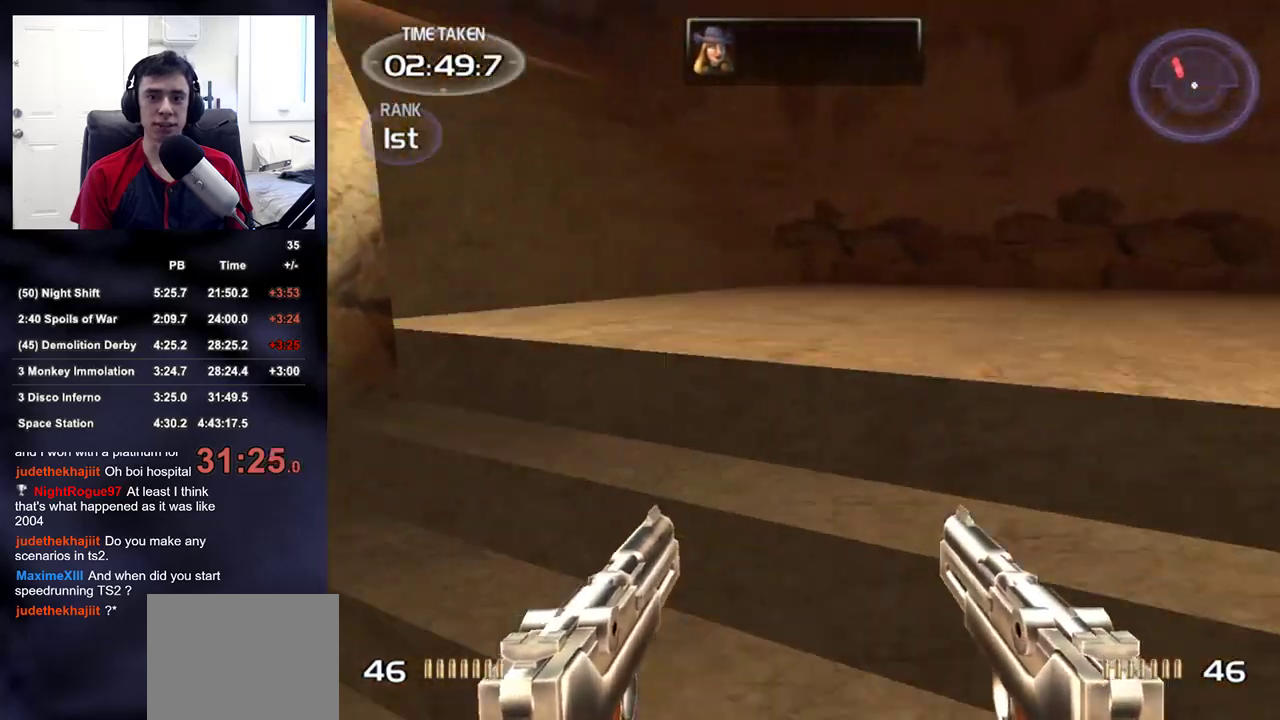
{"dt_ms": 500, "buttons": [], "left_stick": "up", "right_stick": "up-left", "button_events": []}